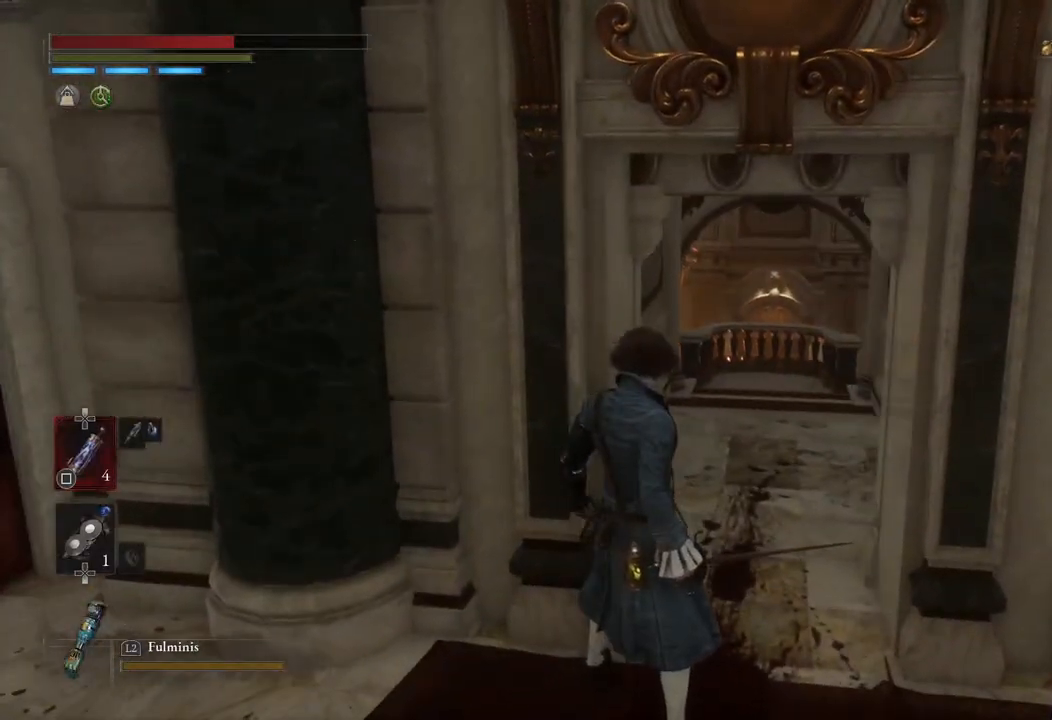
Gameplay with a controller (PlayStation layout); each line is a JSON object with the inputs held at the frame after it (dt_ms = milliseconds from this image to that frame). "events" lists button and stick changes between this image and that frame as [ms after this image, input, new state], when the widget could be followed in between.
{"dt_ms": 500, "buttons": [], "left_stick": "center", "right_stick": "center", "events": []}
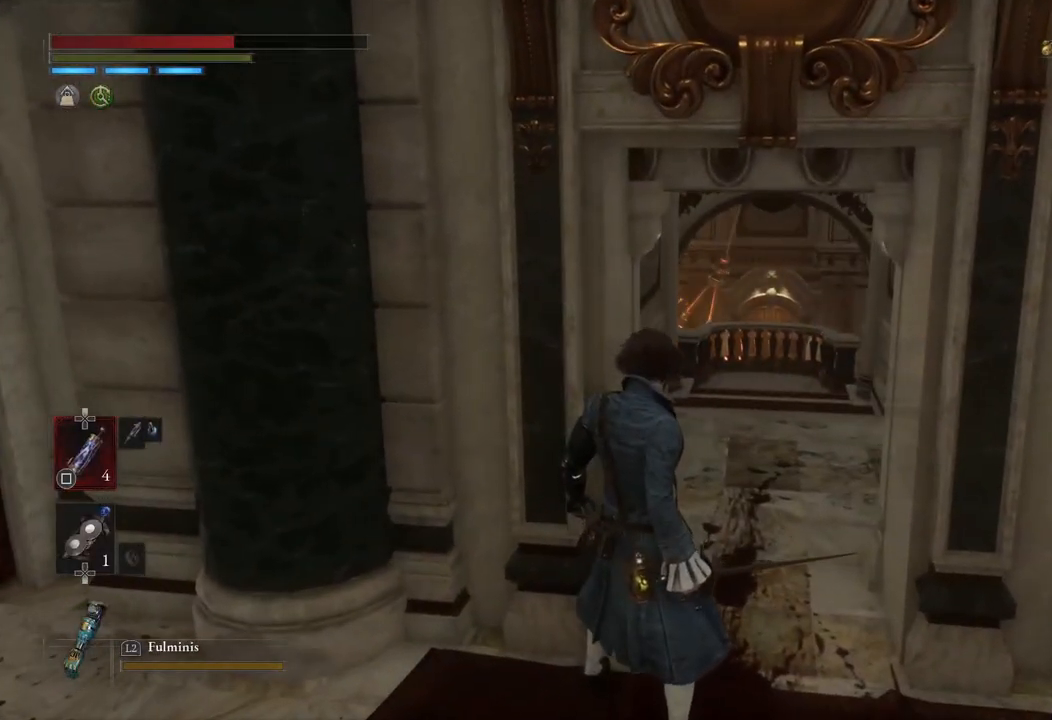
{"dt_ms": 500, "buttons": [], "left_stick": "center", "right_stick": "center", "events": []}
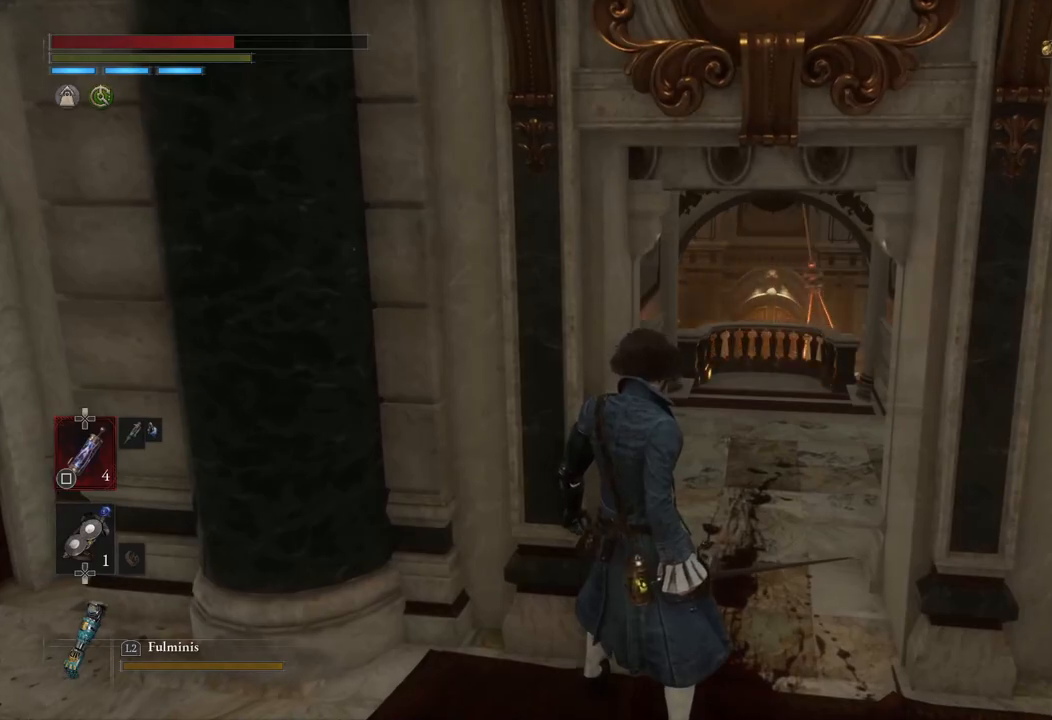
{"dt_ms": 500, "buttons": [], "left_stick": "down-left", "right_stick": "left", "events": [[117, "right_stick", "left"], [217, "left_stick", "down-left"]]}
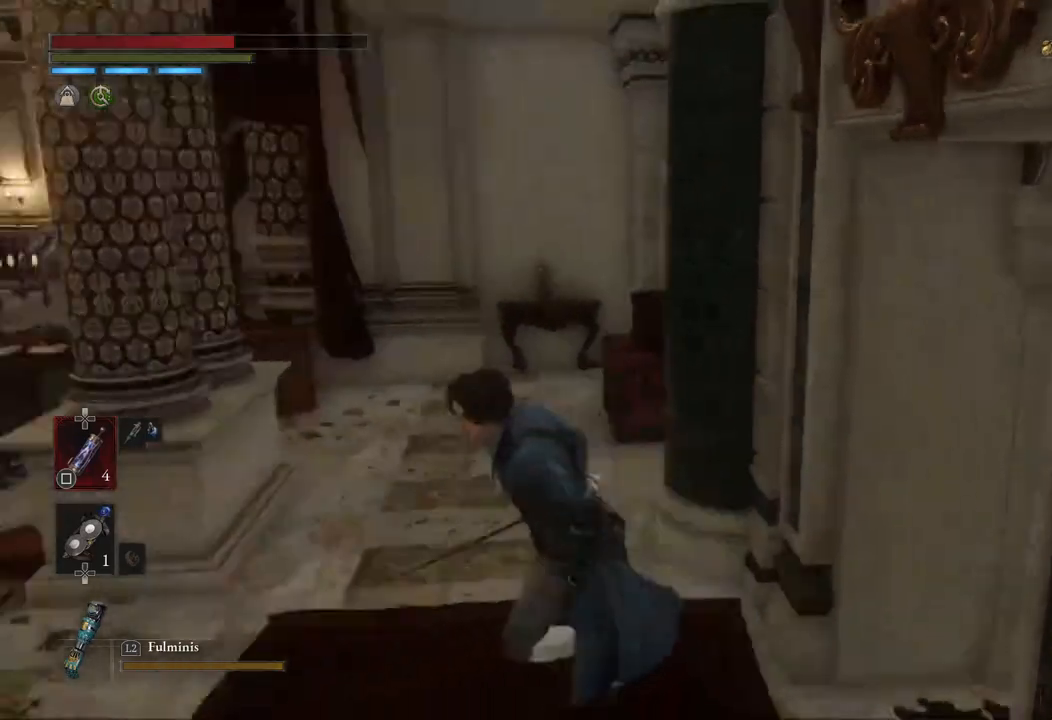
{"dt_ms": 500, "buttons": [], "left_stick": "up-left", "right_stick": "left", "events": [[67, "left_stick", "left"], [450, "left_stick", "up-left"]]}
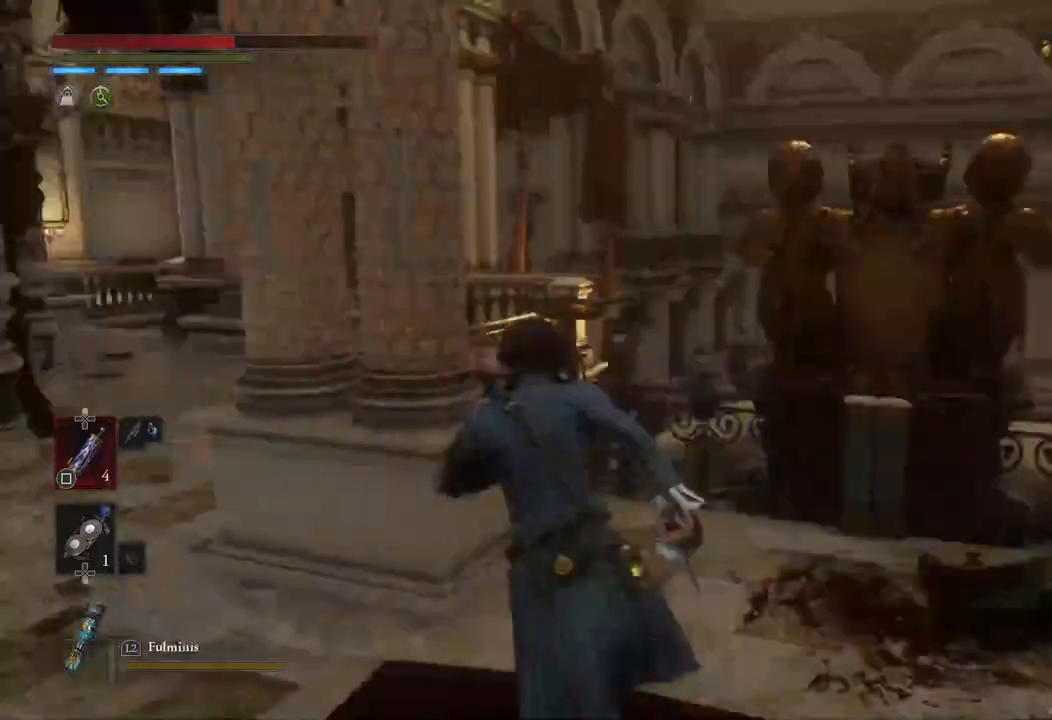
{"dt_ms": 500, "buttons": ["CIRCLE"], "left_stick": "up", "right_stick": "center", "events": [[100, "right_stick", "center"], [250, "CIRCLE", "down"], [483, "left_stick", "up"]]}
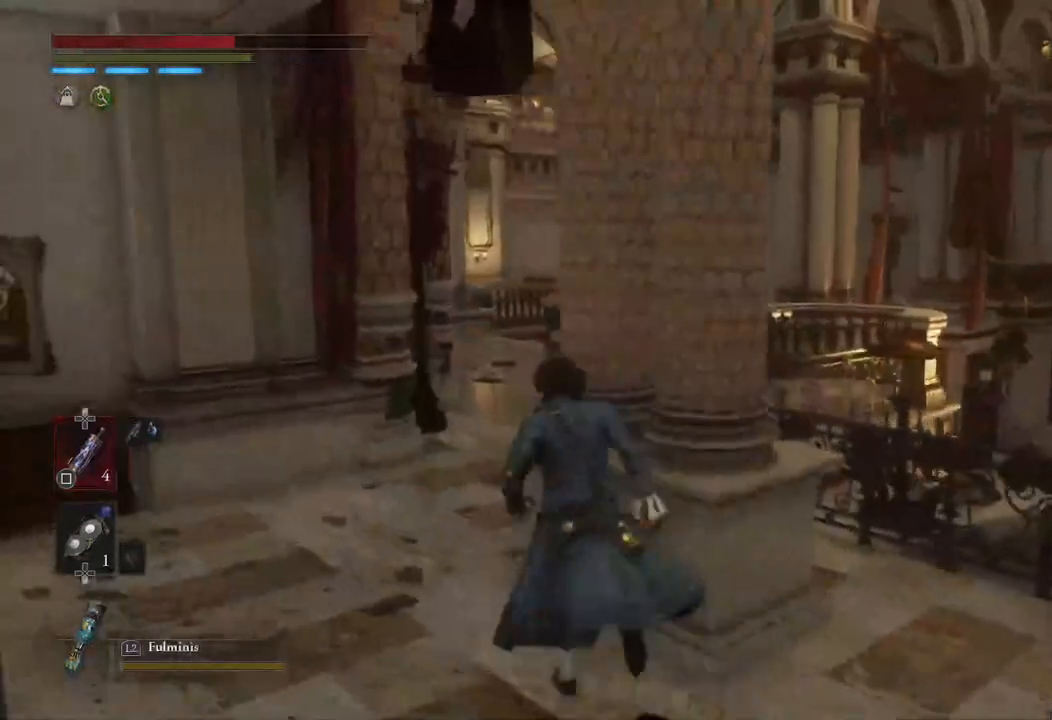
{"dt_ms": 1000, "buttons": ["CIRCLE"], "left_stick": "up", "right_stick": "center"}
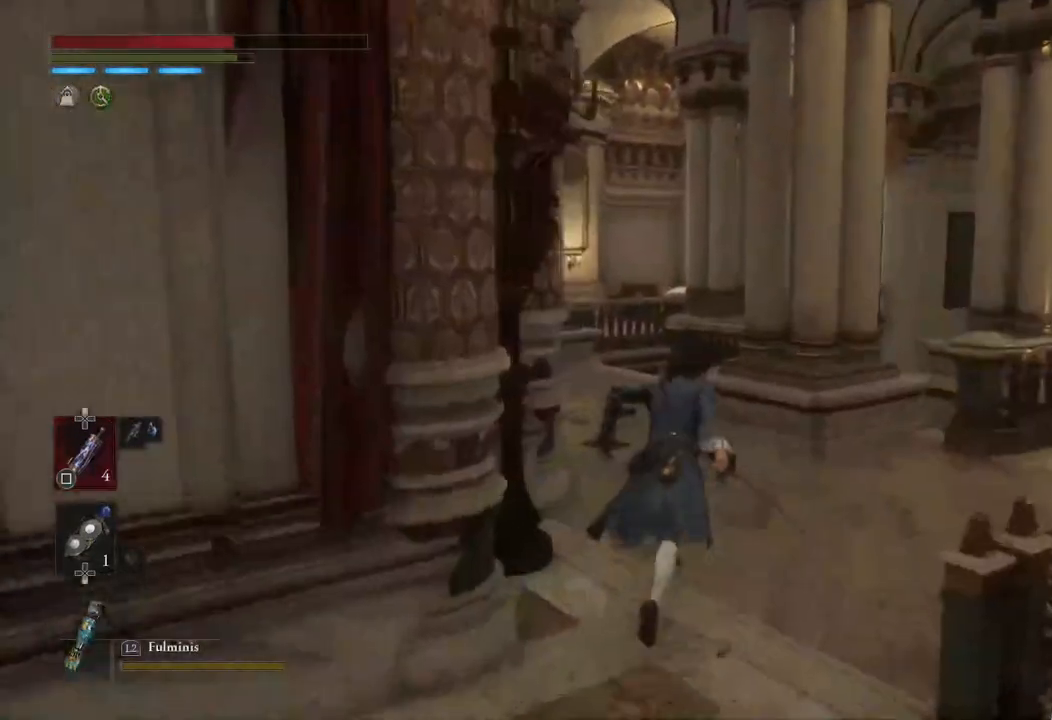
{"dt_ms": 500, "buttons": ["CIRCLE"], "left_stick": "up", "right_stick": "center", "events": [[50, "right_stick", "left"], [117, "right_stick", "center"]]}
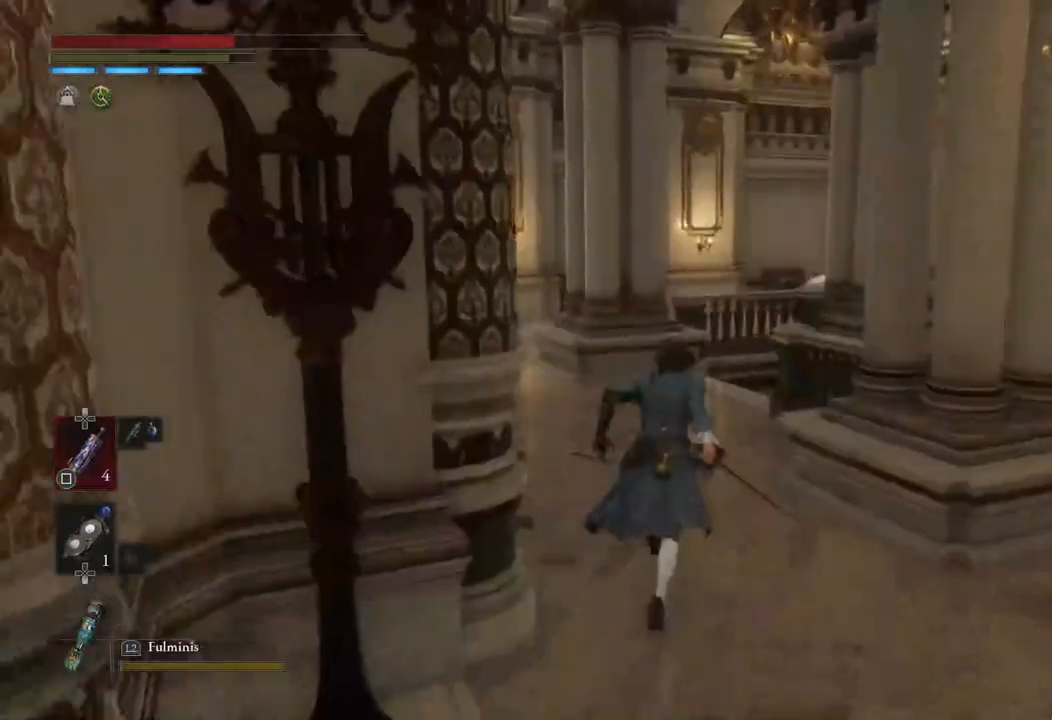
{"dt_ms": 500, "buttons": ["CIRCLE"], "left_stick": "up", "right_stick": "center", "events": []}
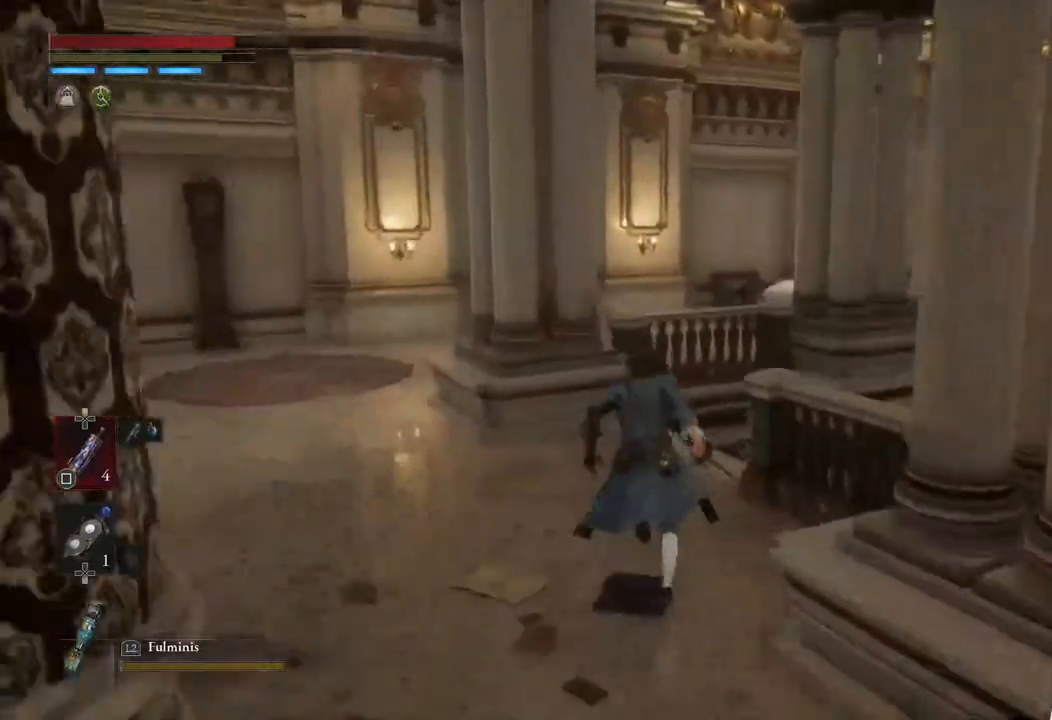
{"dt_ms": 500, "buttons": ["CIRCLE"], "left_stick": "up", "right_stick": "down-right", "events": [[233, "right_stick", "down-right"]]}
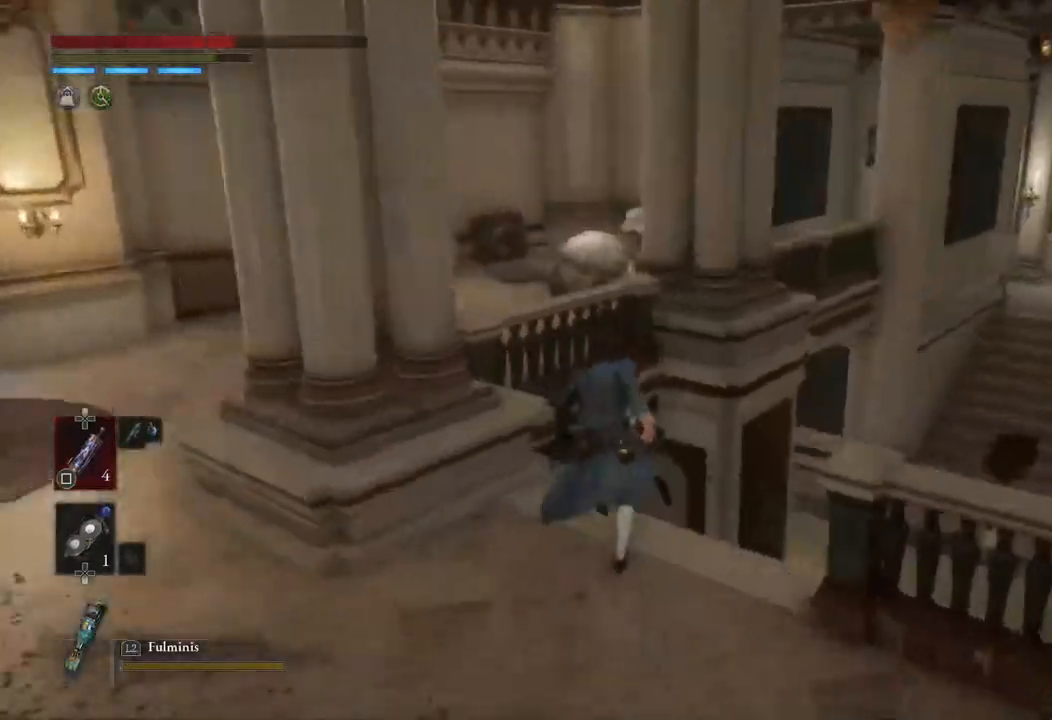
{"dt_ms": 500, "buttons": ["CIRCLE"], "left_stick": "up", "right_stick": "center", "events": [[17, "right_stick", "right"], [250, "right_stick", "center"]]}
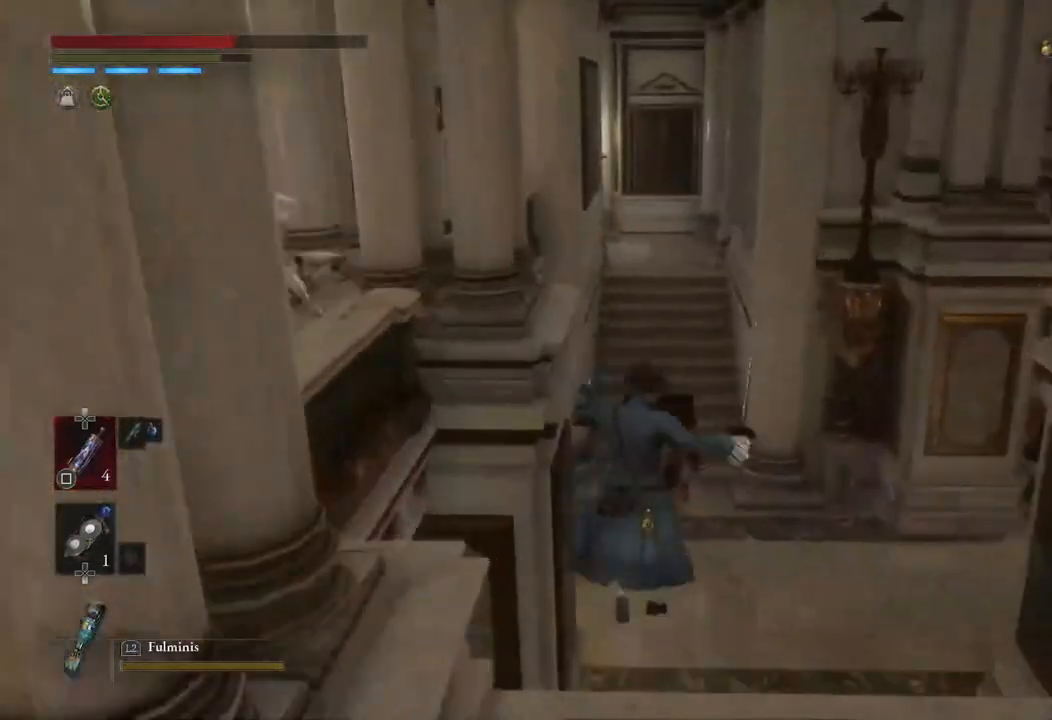
{"dt_ms": 500, "buttons": [], "left_stick": "center", "right_stick": "up-right", "events": [[83, "right_stick", "down-right"], [200, "CIRCLE", "up"], [250, "right_stick", "center"], [283, "left_stick", "center"], [450, "right_stick", "up-right"]]}
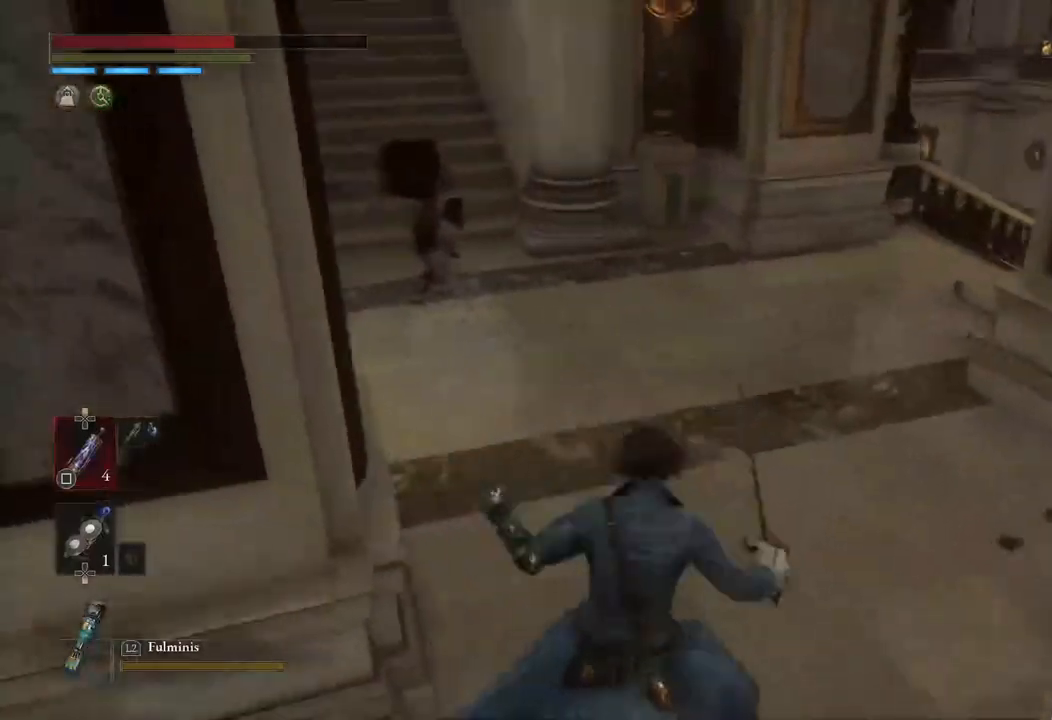
{"dt_ms": 500, "buttons": ["CIRCLE"], "left_stick": "up", "right_stick": "center", "events": [[17, "left_stick", "up"], [183, "right_stick", "center"], [200, "CIRCLE", "down"]]}
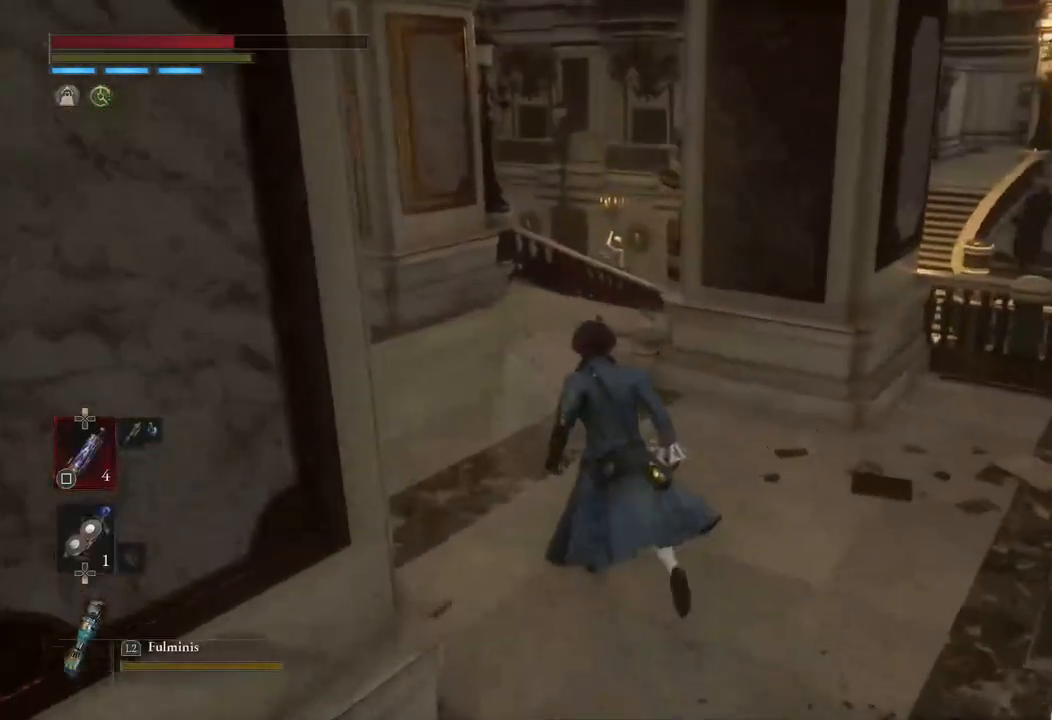
{"dt_ms": 500, "buttons": ["CIRCLE"], "left_stick": "up", "right_stick": "center", "events": [[67, "right_stick", "right"], [283, "right_stick", "center"]]}
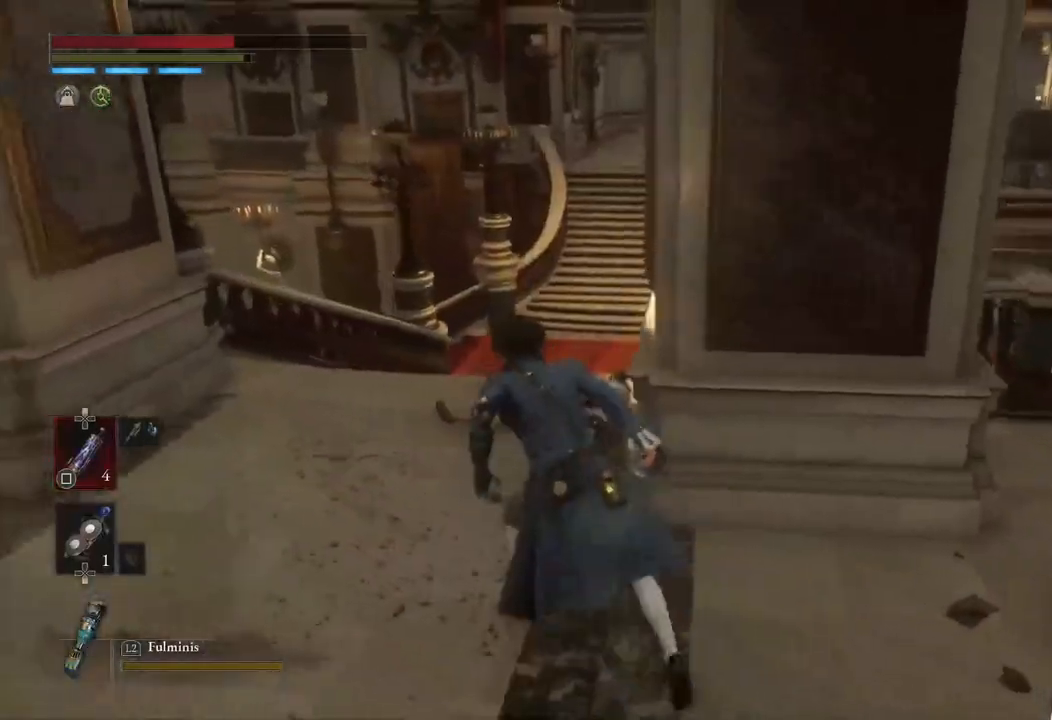
{"dt_ms": 500, "buttons": ["CIRCLE"], "left_stick": "up", "right_stick": "center", "events": [[117, "right_stick", "right"], [267, "right_stick", "center"]]}
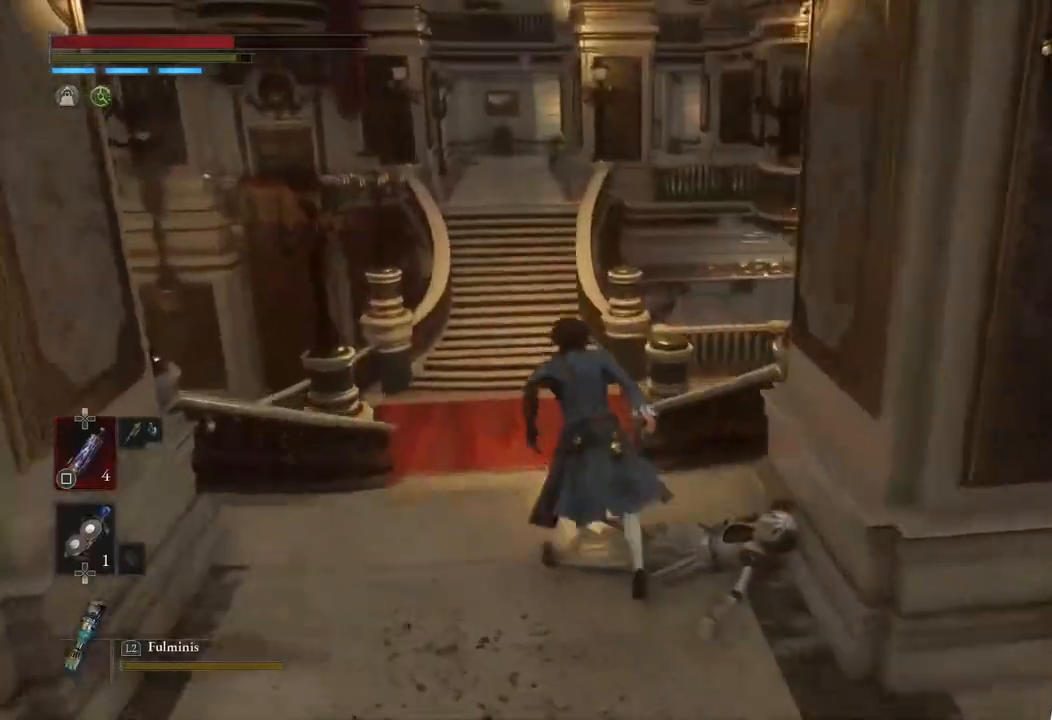
{"dt_ms": 500, "buttons": ["CIRCLE"], "left_stick": "up", "right_stick": "center", "events": [[133, "right_stick", "up"], [300, "right_stick", "center"]]}
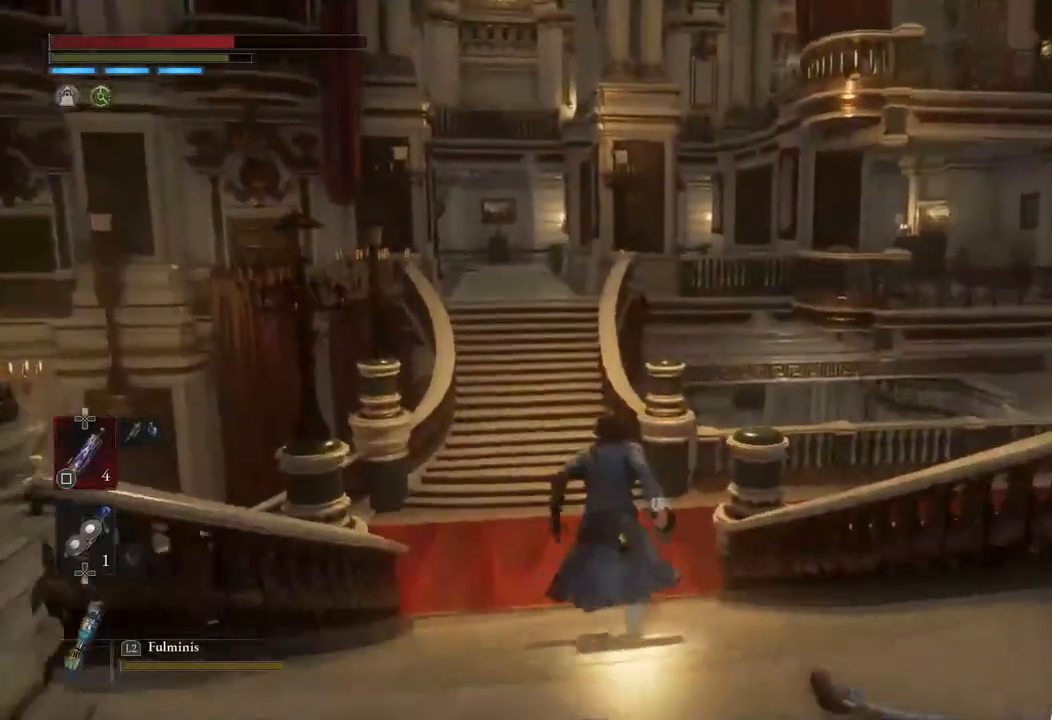
{"dt_ms": 500, "buttons": ["CIRCLE"], "left_stick": "up", "right_stick": "center", "events": [[367, "right_stick", "up"], [483, "right_stick", "center"]]}
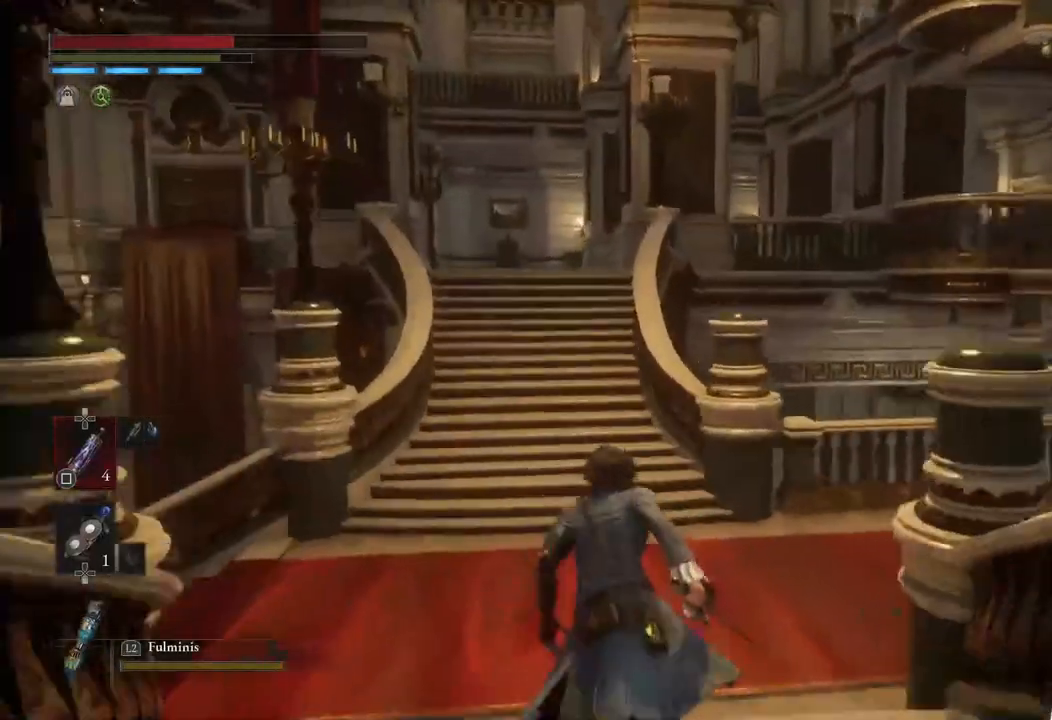
{"dt_ms": 500, "buttons": ["CIRCLE"], "left_stick": "up", "right_stick": "center", "events": []}
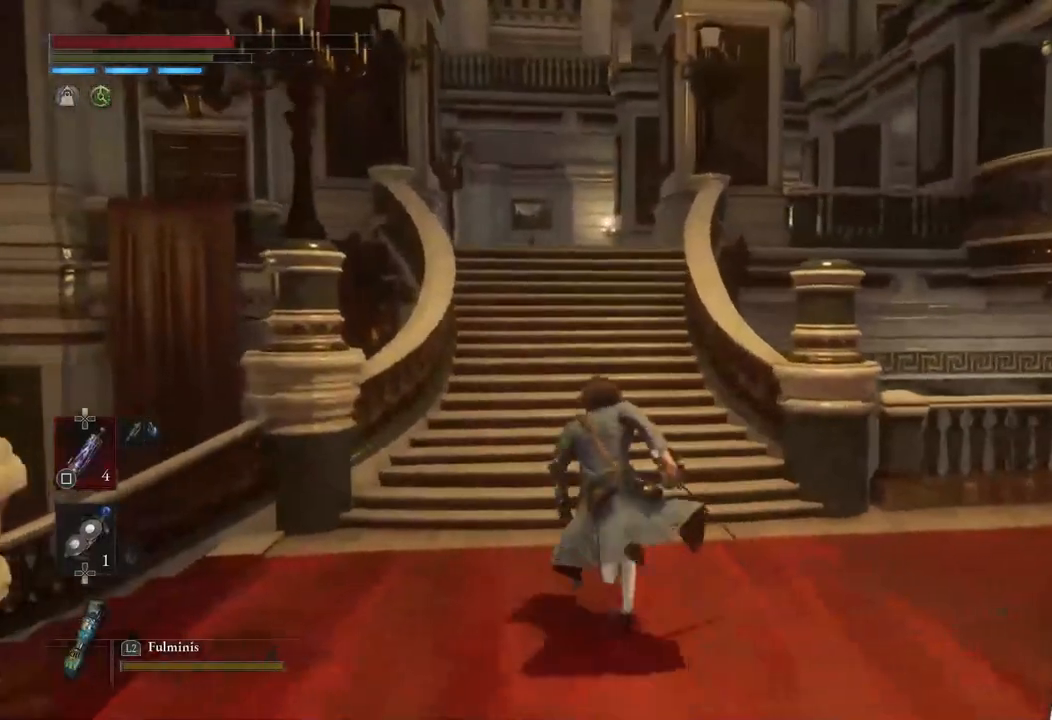
{"dt_ms": 500, "buttons": [], "left_stick": "up", "right_stick": "center", "events": [[183, "right_stick", "right"], [350, "right_stick", "center"], [417, "CIRCLE", "up"]]}
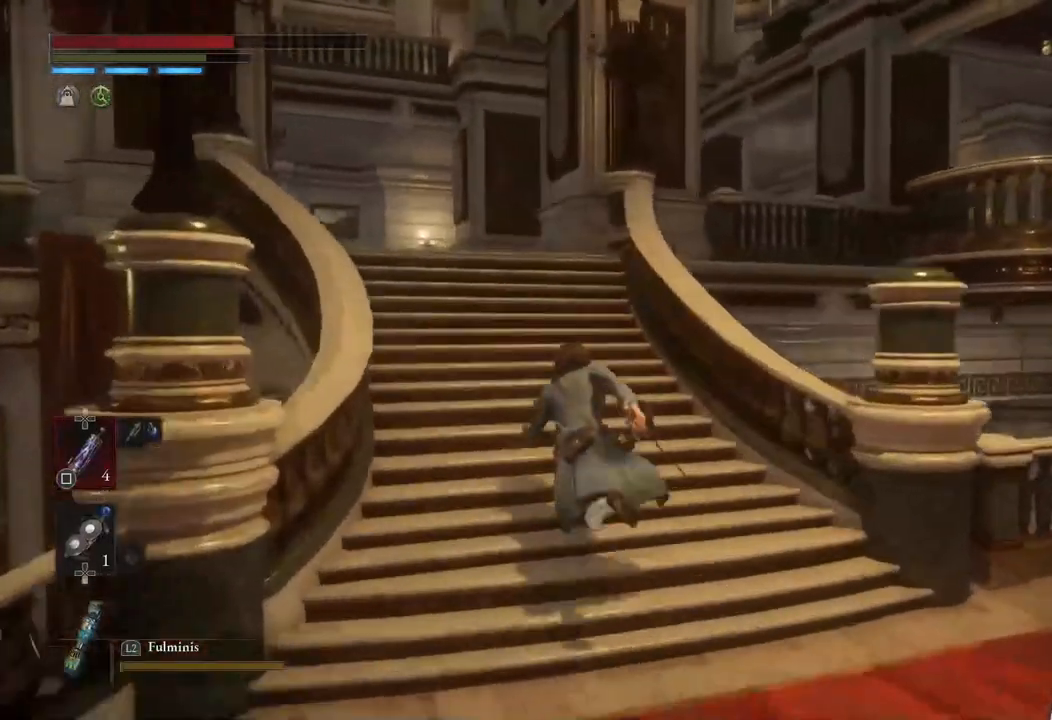
{"dt_ms": 500, "buttons": [], "left_stick": "up", "right_stick": "center", "events": []}
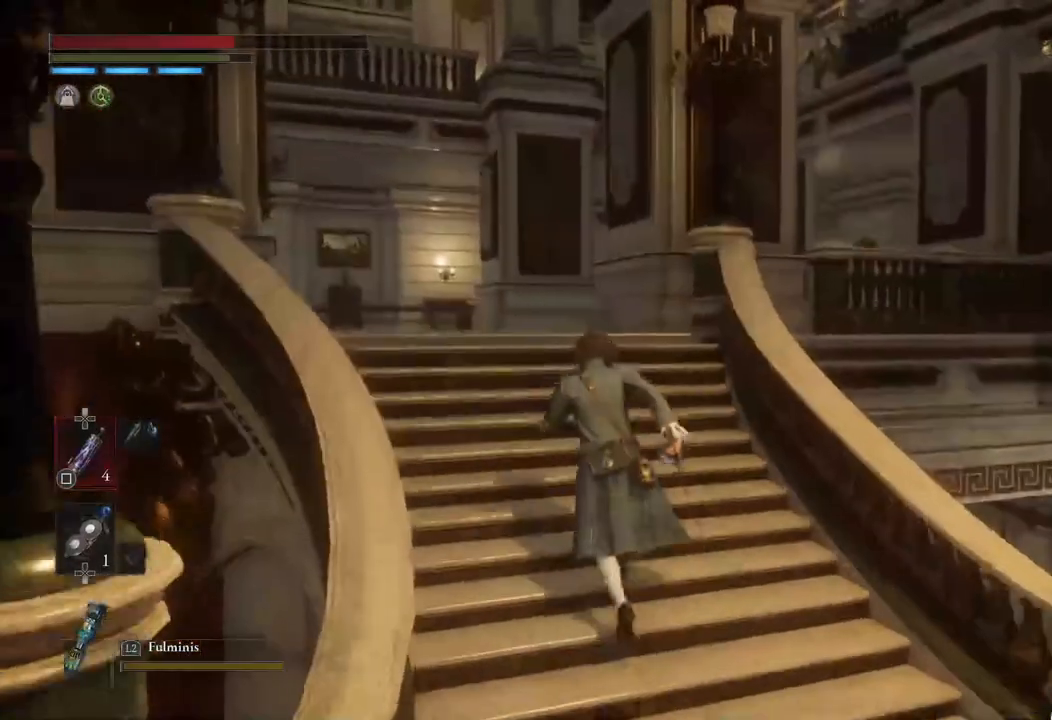
{"dt_ms": 500, "buttons": [], "left_stick": "up", "right_stick": "center", "events": []}
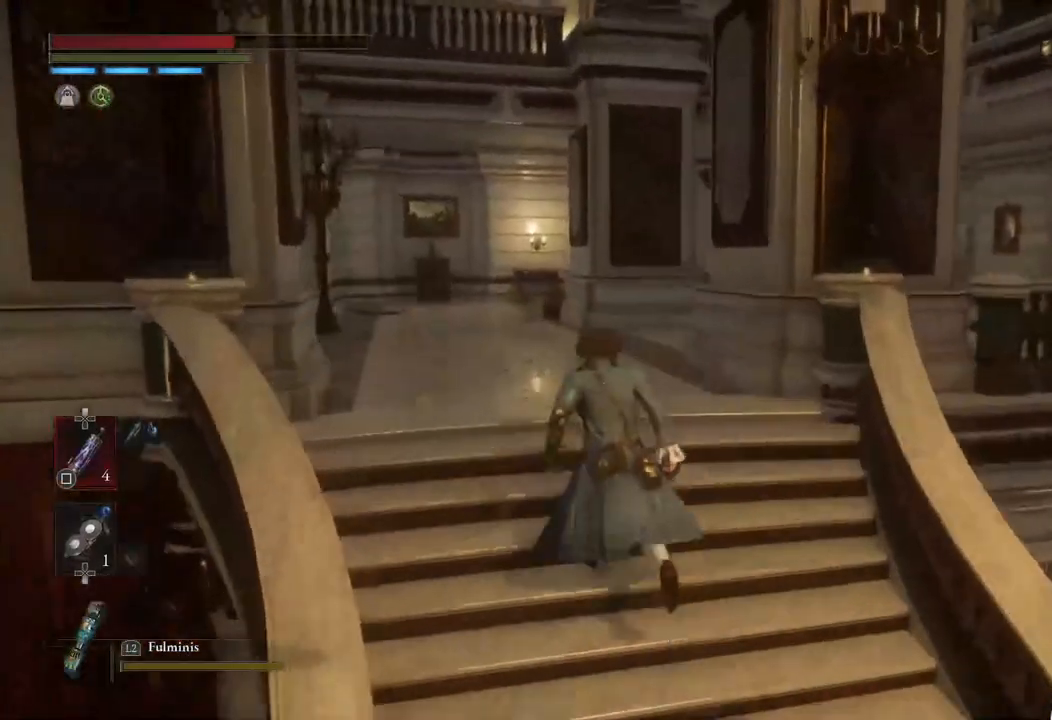
{"dt_ms": 500, "buttons": [], "left_stick": "up", "right_stick": "center", "events": [[167, "right_stick", "left"], [350, "right_stick", "center"]]}
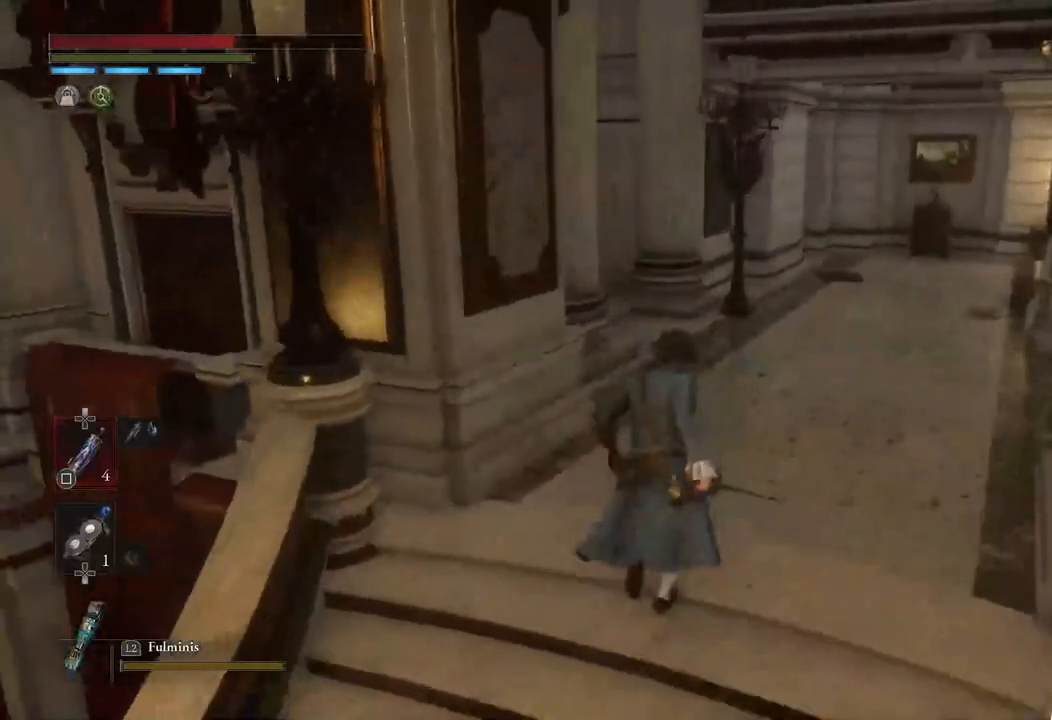
{"dt_ms": 500, "buttons": [], "left_stick": "up", "right_stick": "right", "events": [[500, "right_stick", "right"]]}
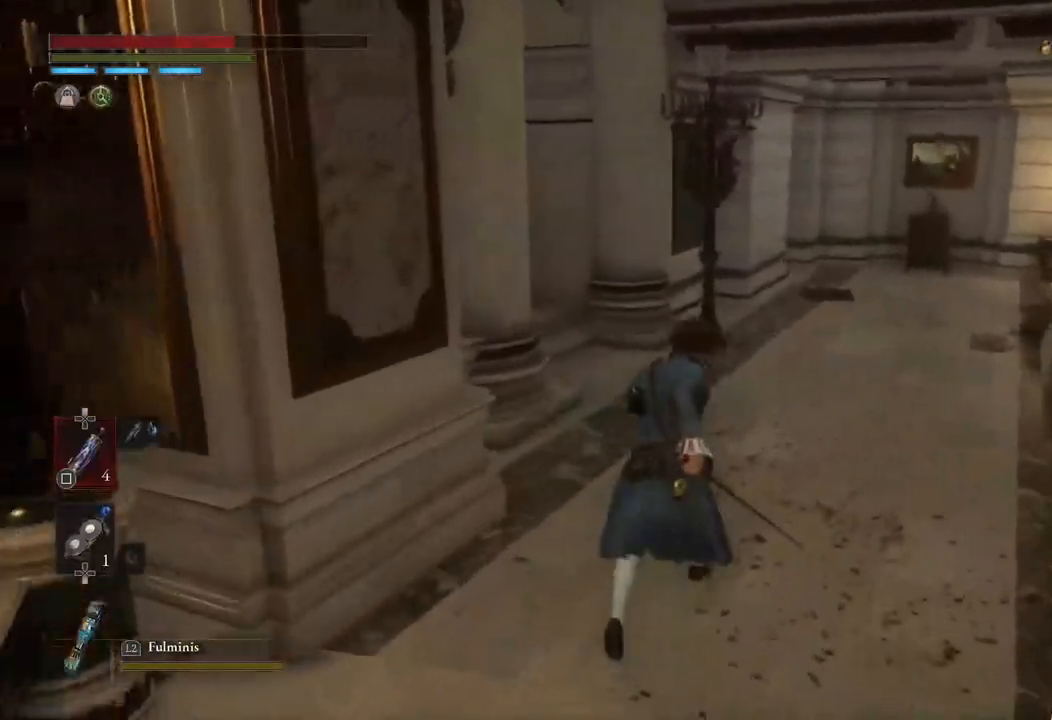
{"dt_ms": 500, "buttons": [], "left_stick": "down", "right_stick": "left", "events": [[400, "left_stick", "center"], [400, "right_stick", "center"], [483, "left_stick", "down"], [483, "right_stick", "left"]]}
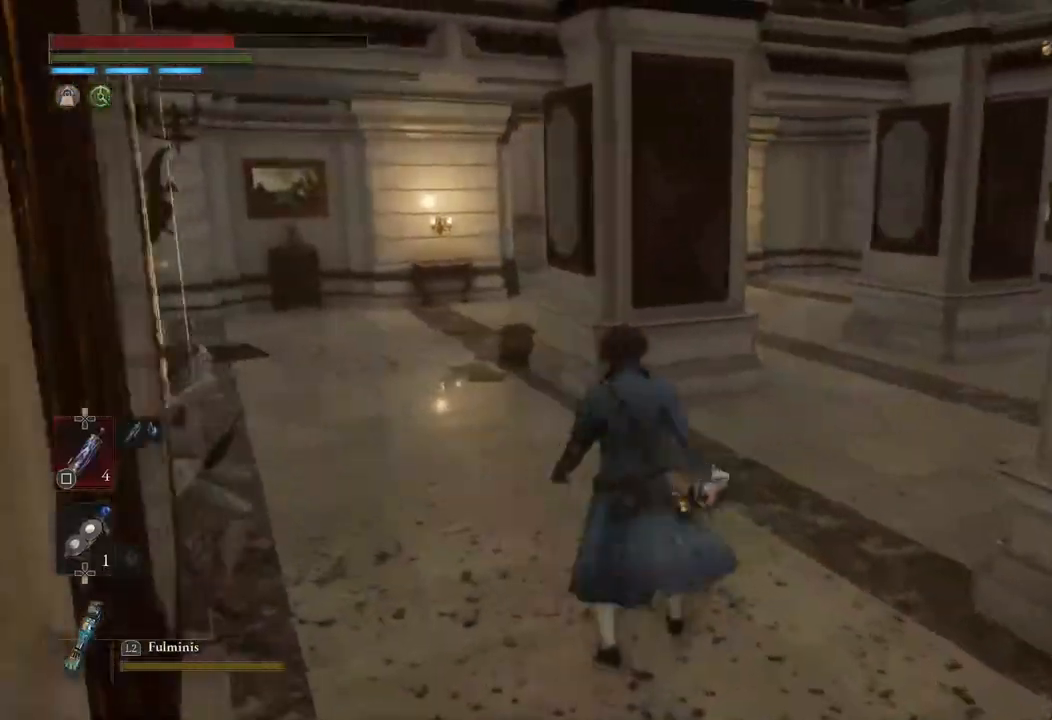
{"dt_ms": 500, "buttons": [], "left_stick": "center", "right_stick": "center", "events": [[167, "right_stick", "center"], [267, "left_stick", "left"], [317, "R3", "down"], [317, "left_stick", "up-left"], [417, "R3", "up"], [500, "left_stick", "center"]]}
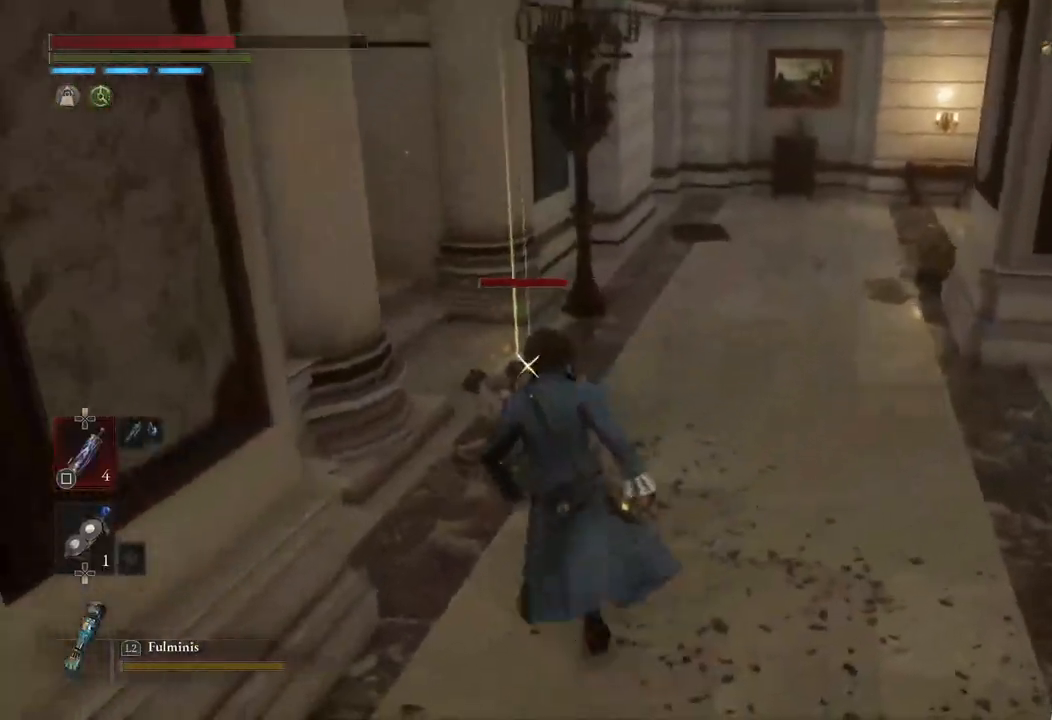
{"dt_ms": 500, "buttons": [], "left_stick": "center", "right_stick": "center", "events": [[50, "R1", "down"], [200, "R1", "up"]]}
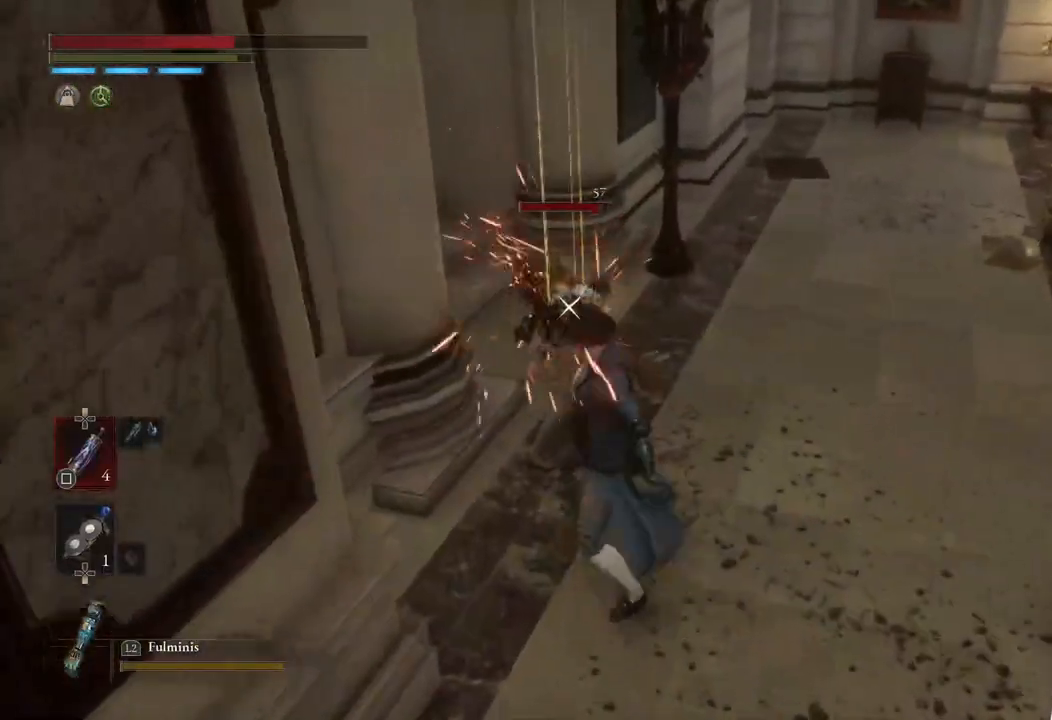
{"dt_ms": 500, "buttons": [], "left_stick": "down", "right_stick": "center", "events": [[17, "R1", "down"], [150, "R1", "up"], [417, "left_stick", "down"]]}
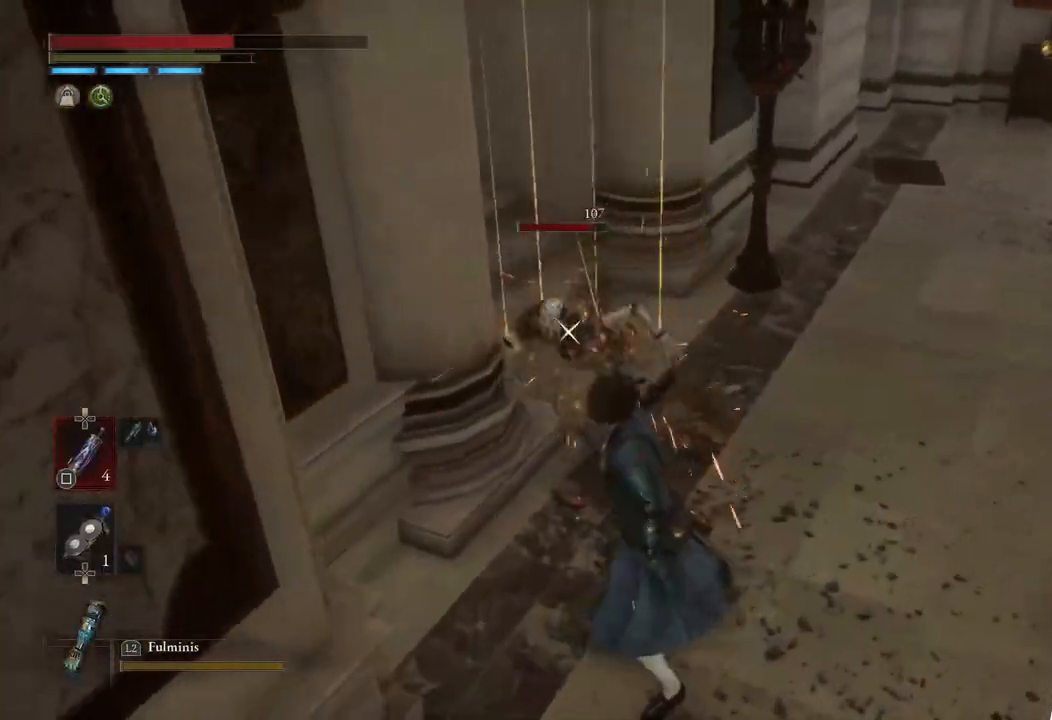
{"dt_ms": 500, "buttons": [], "left_stick": "down", "right_stick": "center", "events": [[17, "CIRCLE", "down"], [133, "CIRCLE", "up"], [200, "CIRCLE", "down"], [300, "CIRCLE", "up"], [367, "CIRCLE", "down"], [483, "CIRCLE", "up"]]}
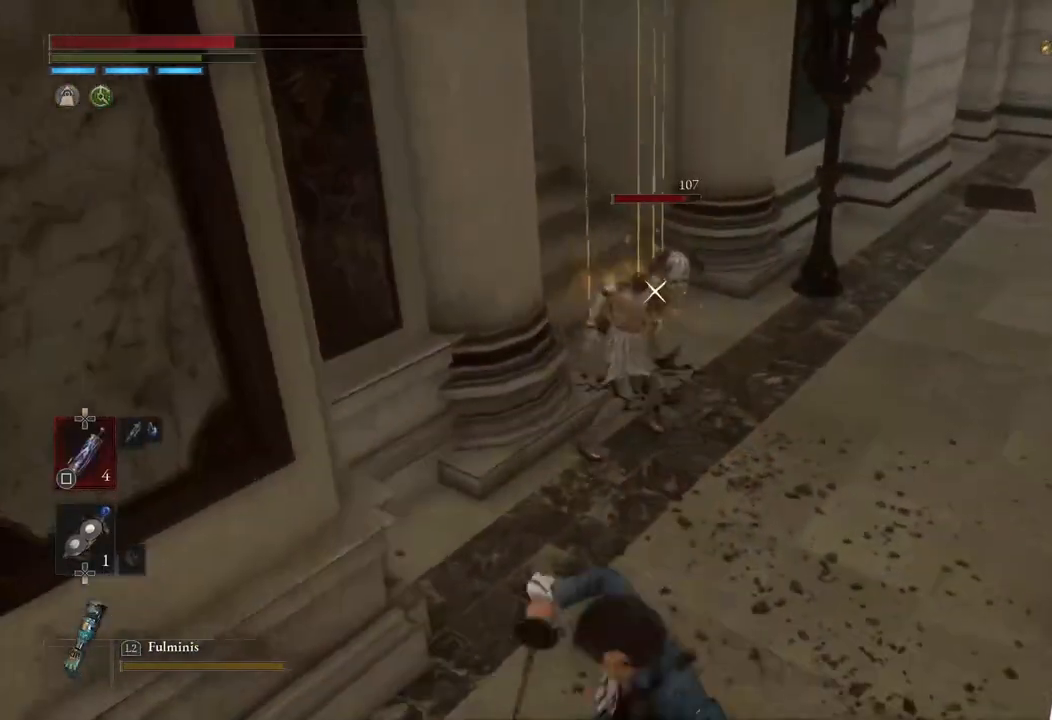
{"dt_ms": 500, "buttons": [], "left_stick": "center", "right_stick": "center", "events": [[50, "CIRCLE", "down"], [167, "CIRCLE", "up"], [267, "CIRCLE", "down"], [317, "CIRCLE", "up"], [317, "left_stick", "down-left"], [450, "left_stick", "center"]]}
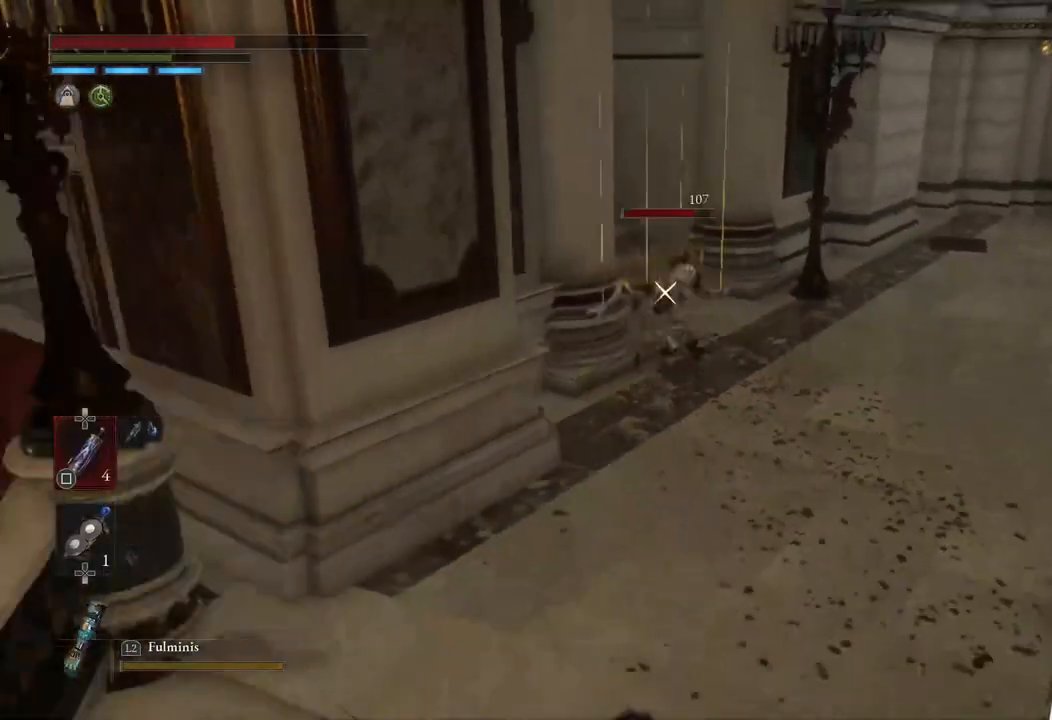
{"dt_ms": 500, "buttons": [], "left_stick": "left", "right_stick": "center", "events": [[367, "left_stick", "left"]]}
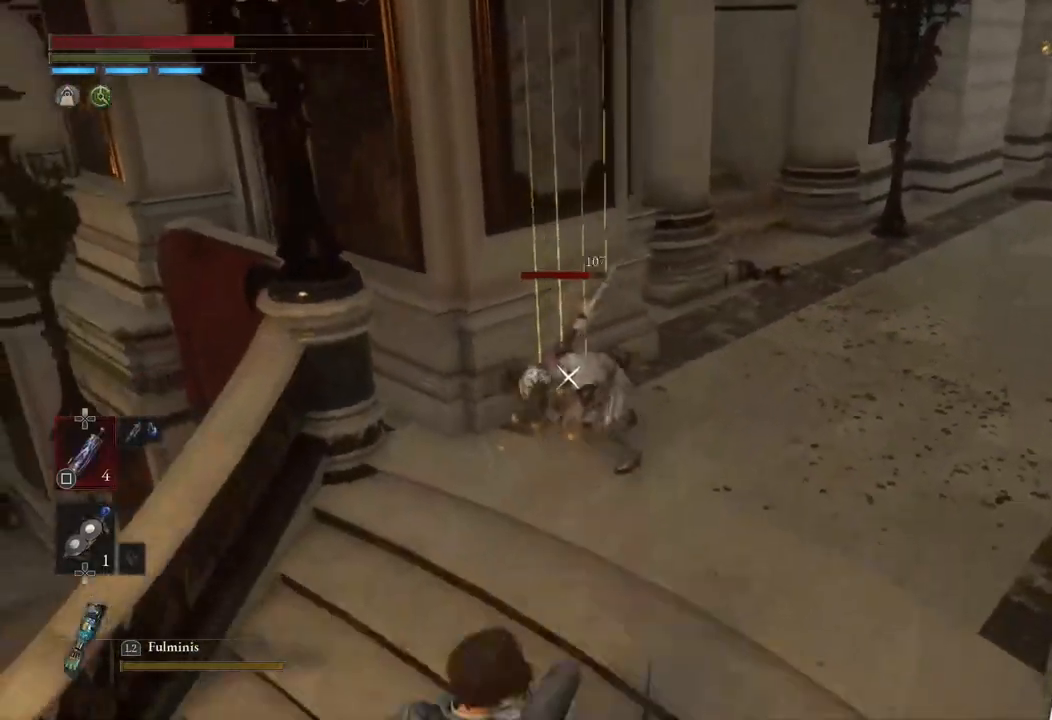
{"dt_ms": 500, "buttons": [], "left_stick": "center", "right_stick": "center", "events": [[33, "left_stick", "up"], [50, "R1", "down"], [200, "R1", "up"], [200, "left_stick", "center"]]}